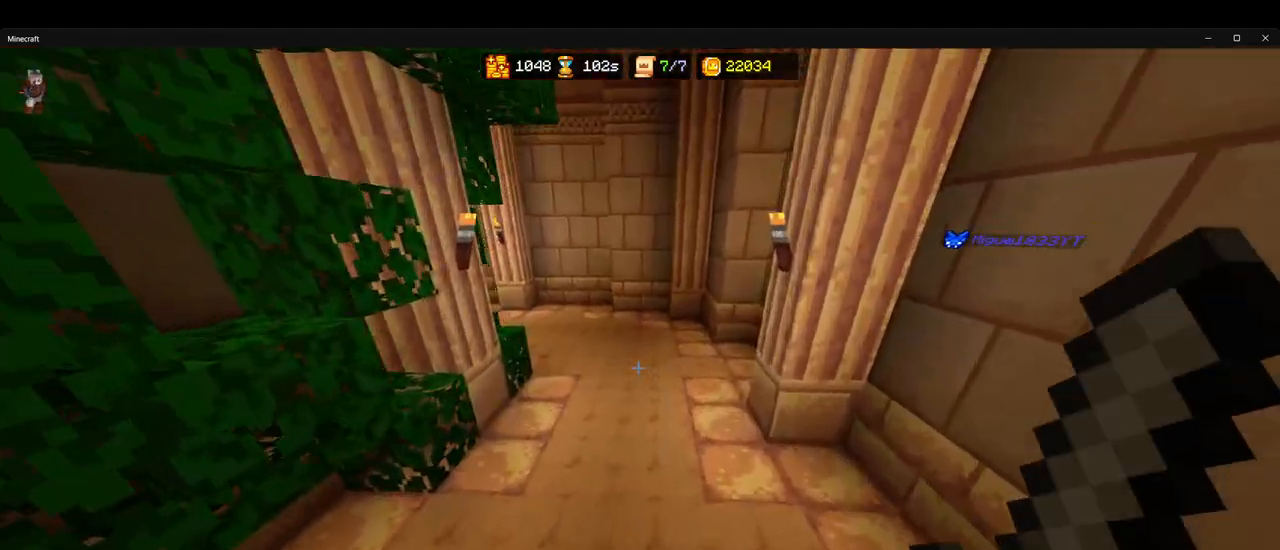
Gameplay with keyboard and mouse; each line is a JSON object with the keys and mouse buttons held at the frame after it. "events" lists presses ("down") and releases ("up") of "1", "2", "3", "4", "5", "a", "alt", "b", "c", "ctrl", "d", "e", "f", "g", "q", "r", "s", "shift", "space", "t", "tab", "v", "w", "x", "z", "mouse_left", "mouse_wheel", "mouse_right", "mouse_mb4" and "mouse_mb5" between this image and that frame as [ms after this image, input, new state], when the widget could be followed in between. "mouse_left", "mouse_wheel", "mouse_right", "mouse_mb4", "mouse_mb5" = the "left", "wheel", "right", "mb4", "mb5" buttons of the "mouse" list. No other keys are recorded. Fast repeated clicks can show as one long hold. "wheel" means that the mouse wheel is clicked or scrolled. Mouse movement is not recorded.
{"keys": ["ctrl", "w"], "mouse": [], "events": [[33, "mouse_left", "up"], [167, "space", "down"], [267, "space", "up"]]}
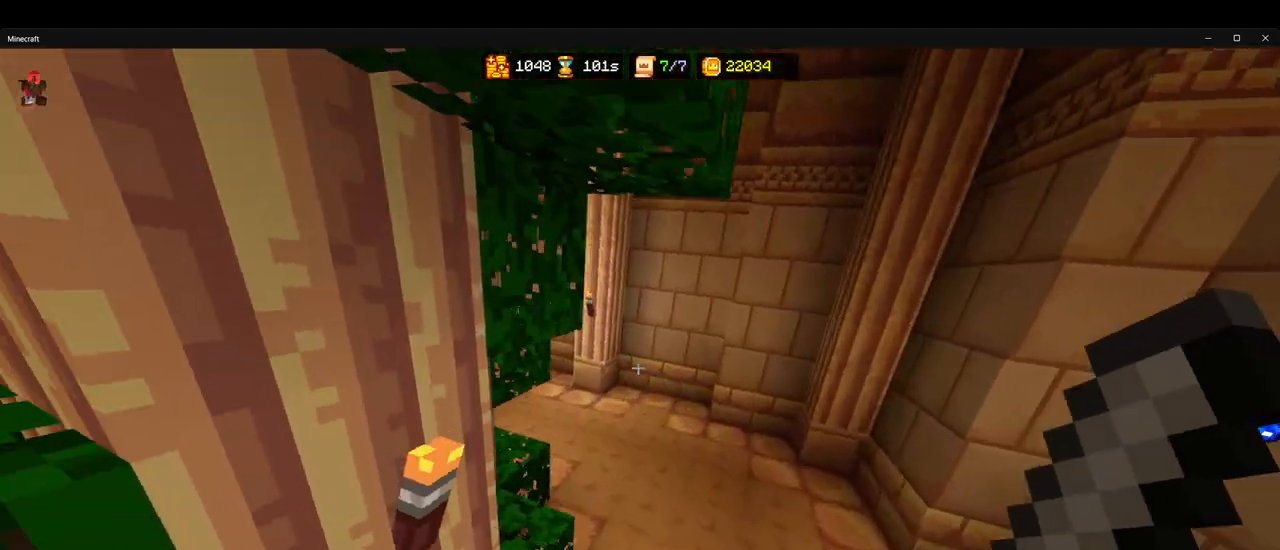
{"keys": ["ctrl", "w"], "mouse": [], "events": [[183, "d", "down"], [450, "d", "up"]]}
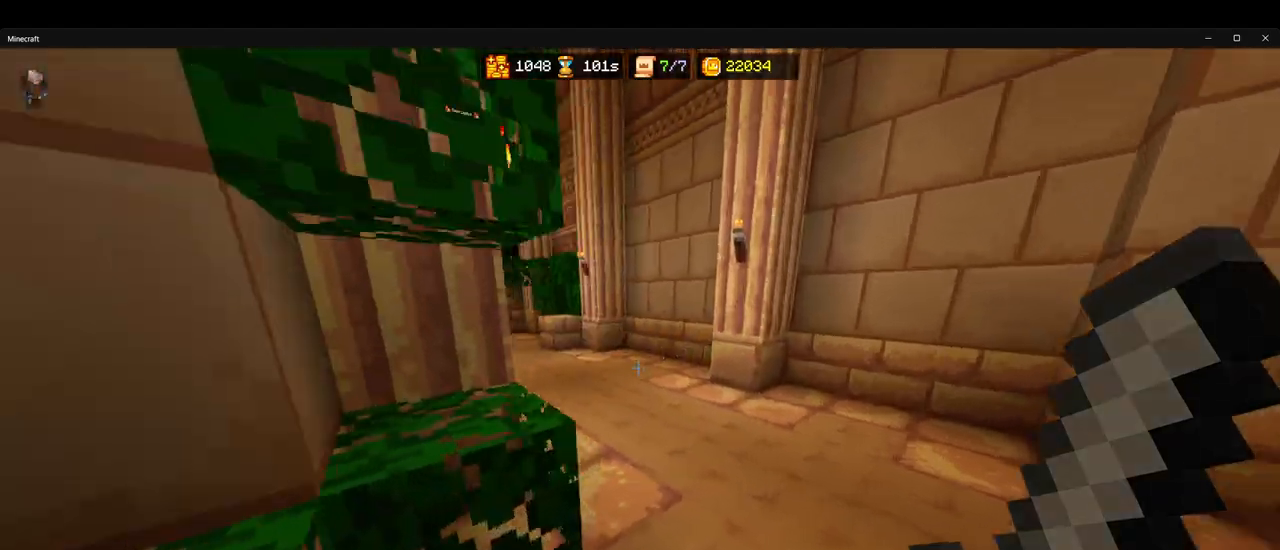
{"keys": ["a", "ctrl", "w"], "mouse": [], "events": [[167, "space", "down"], [267, "space", "up"], [500, "a", "down"]]}
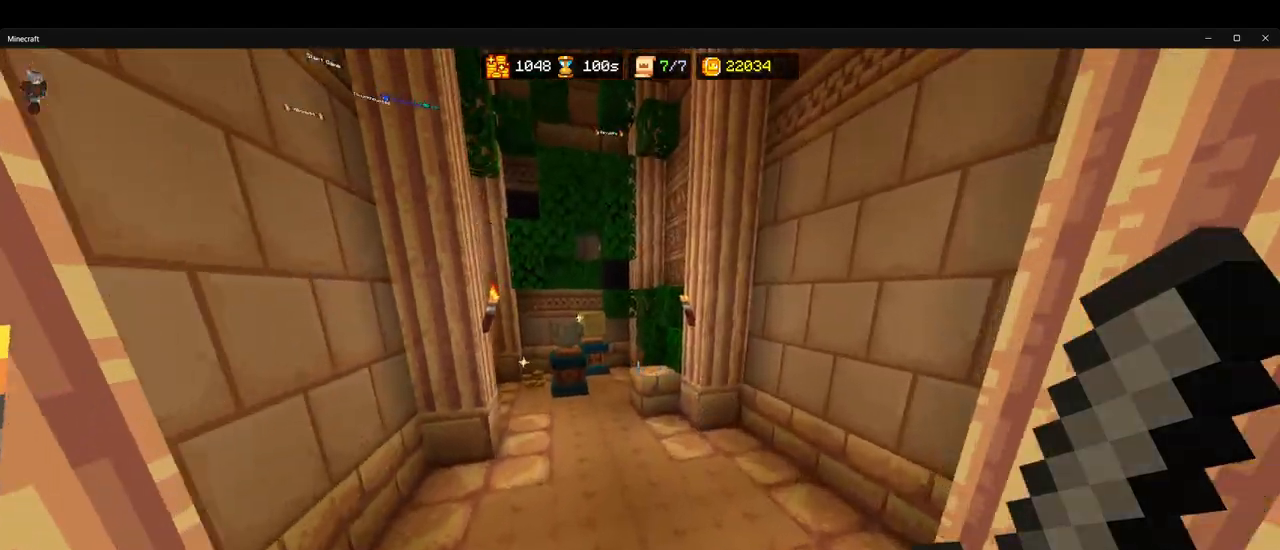
{"keys": ["a", "ctrl", "w"], "mouse": [], "events": [[283, "space", "down"], [317, "a", "up"], [350, "space", "up"], [500, "a", "down"]]}
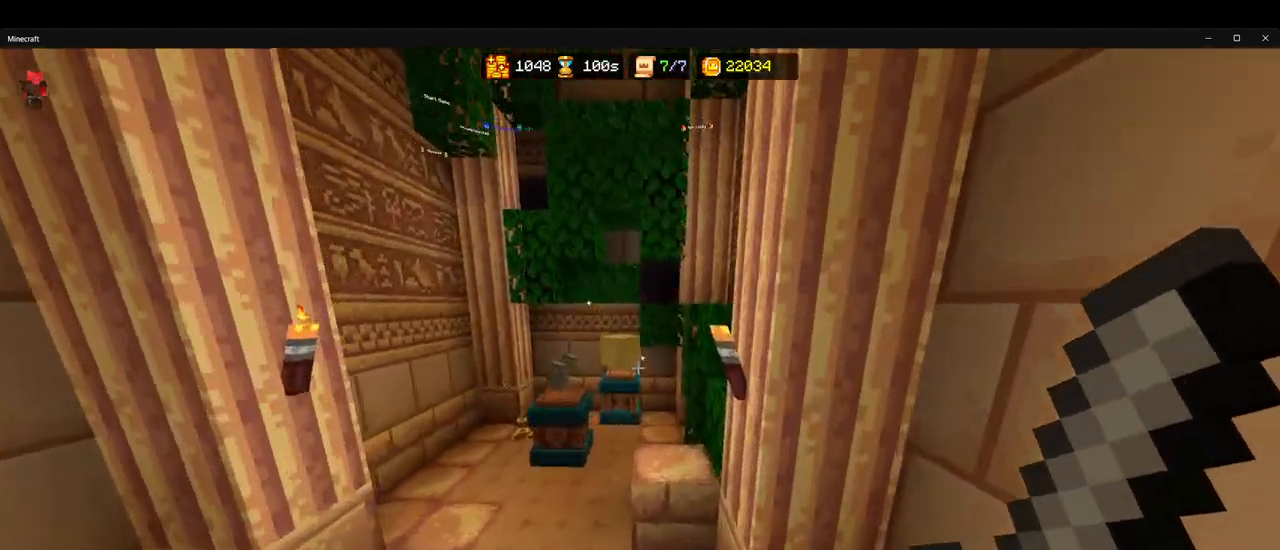
{"keys": ["ctrl", "w"], "mouse": [], "events": [[50, "w", "up"], [233, "w", "down"], [383, "a", "up"]]}
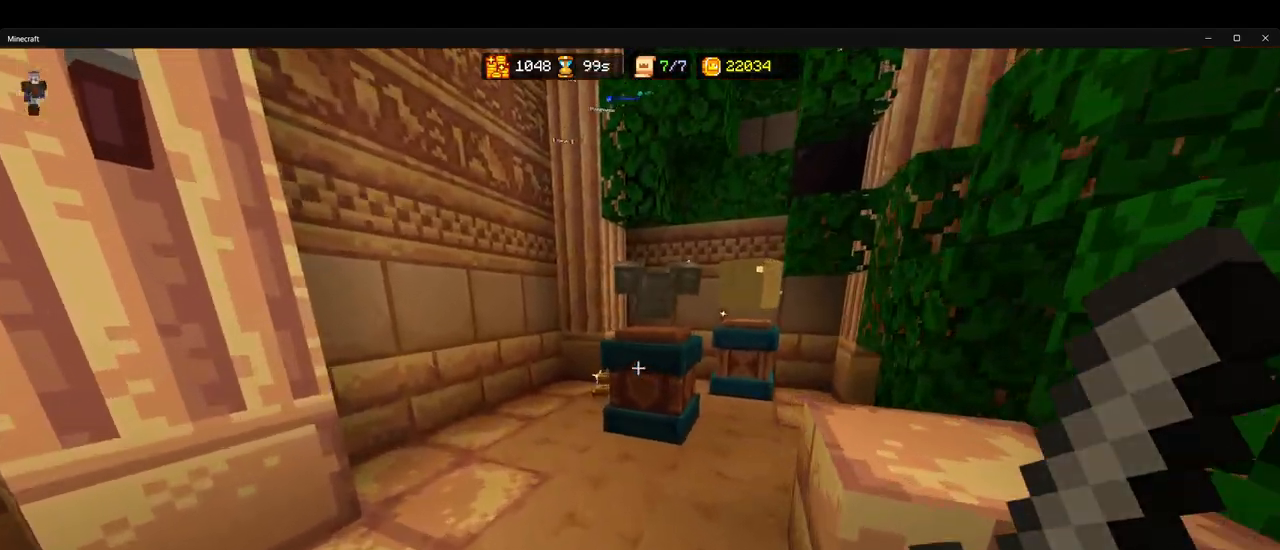
{"keys": ["a", "ctrl", "w"], "mouse": ["left"], "events": [[167, "mouse_left", "down"], [267, "mouse_left", "up"], [483, "a", "down"], [483, "mouse_left", "down"]]}
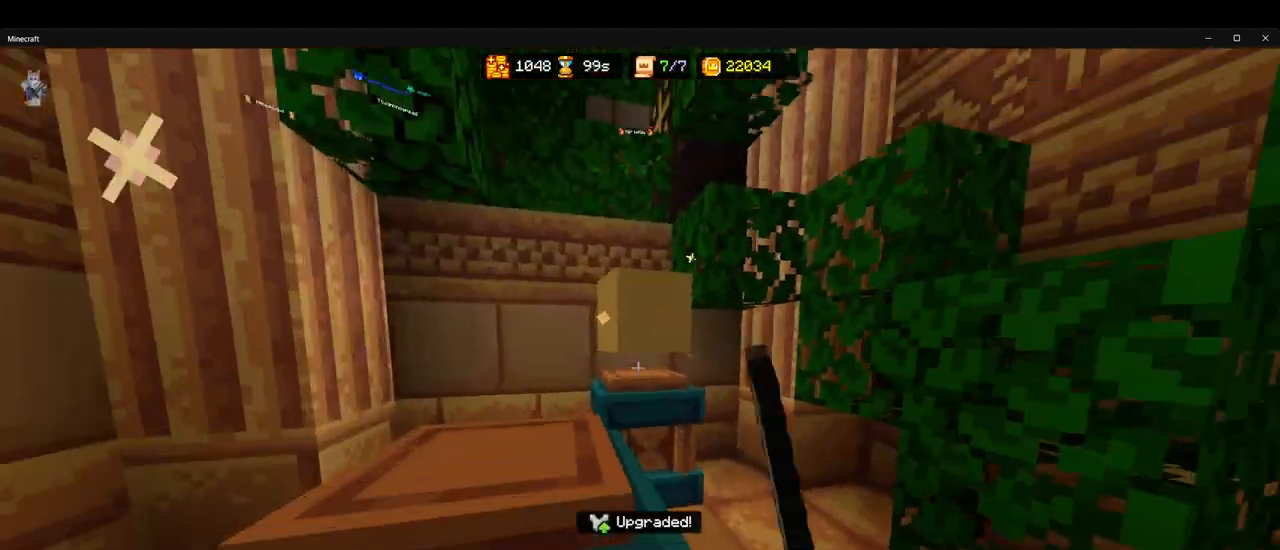
{"keys": ["ctrl", "w"], "mouse": ["left"], "events": [[67, "mouse_left", "up"], [67, "w", "up"], [133, "mouse_left", "down"], [133, "w", "down"], [217, "mouse_left", "up"], [283, "mouse_left", "down"], [350, "a", "up"], [367, "mouse_left", "up"], [450, "mouse_left", "down"]]}
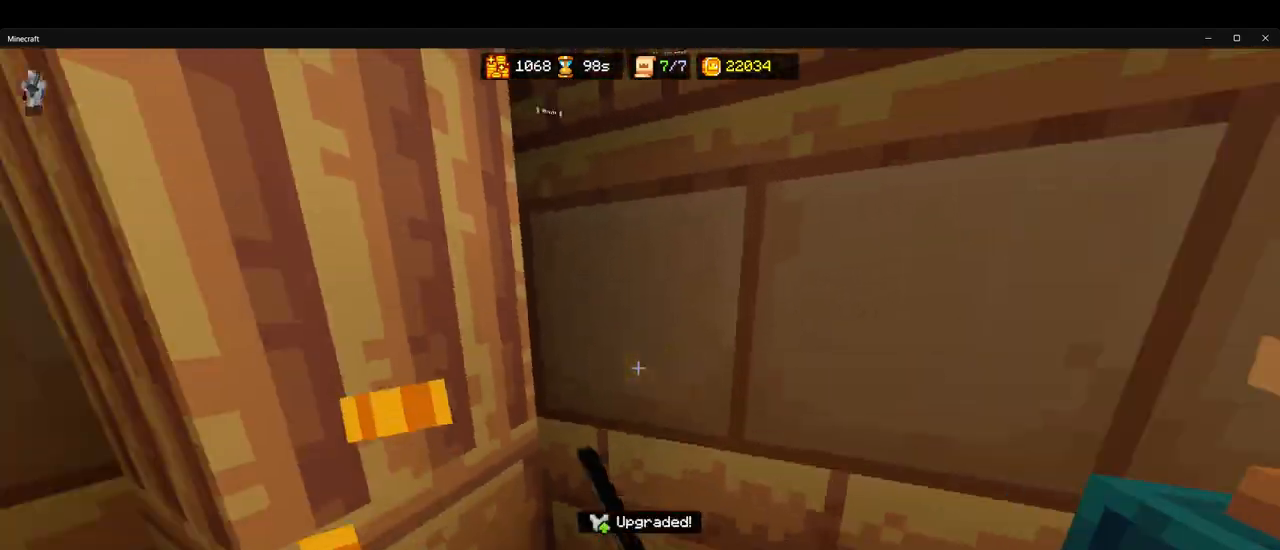
{"keys": ["ctrl", "w"], "mouse": [], "events": [[67, "a", "down"], [67, "mouse_left", "up"], [300, "a", "up"]]}
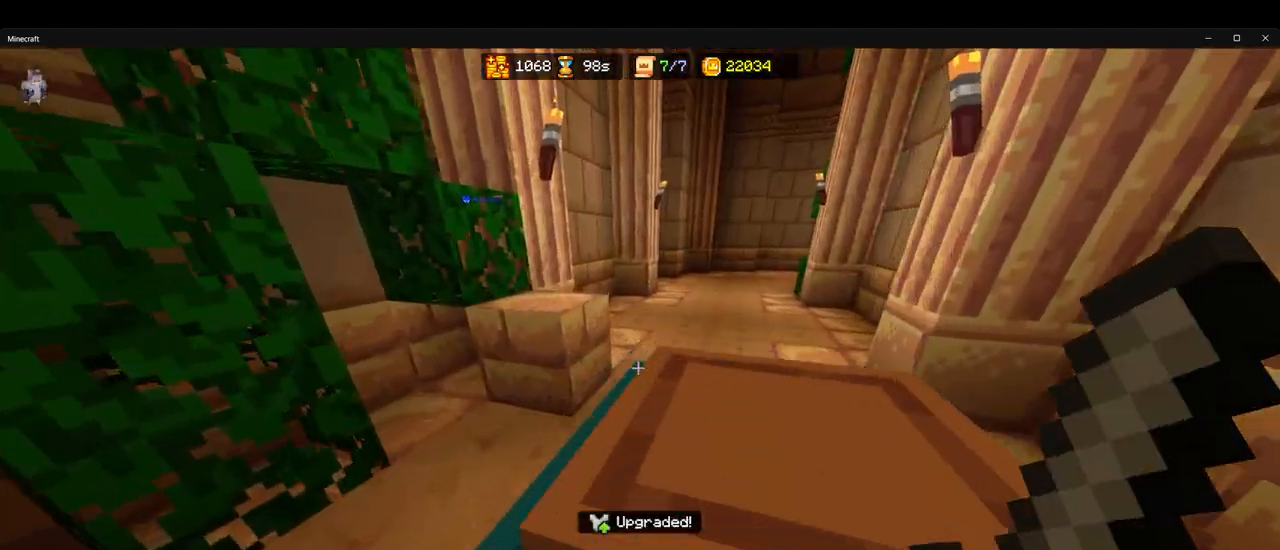
{"keys": ["ctrl", "w"], "mouse": [], "events": [[17, "space", "down"], [83, "d", "down"], [117, "space", "up"], [250, "d", "up"]]}
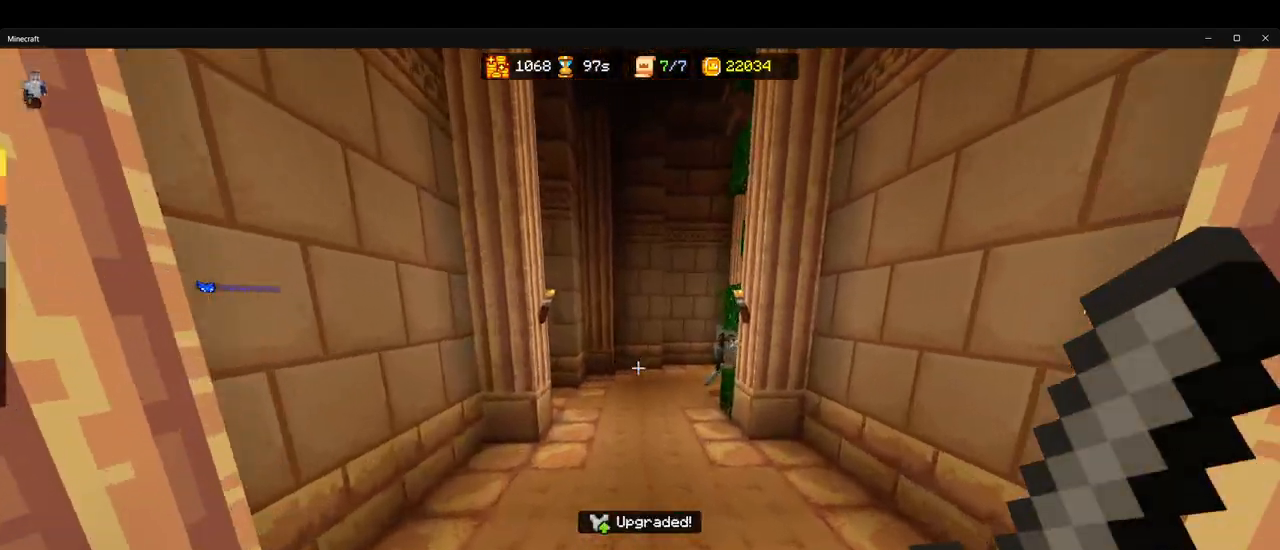
{"keys": ["ctrl", "w"], "mouse": [], "events": [[117, "space", "down"], [233, "space", "up"]]}
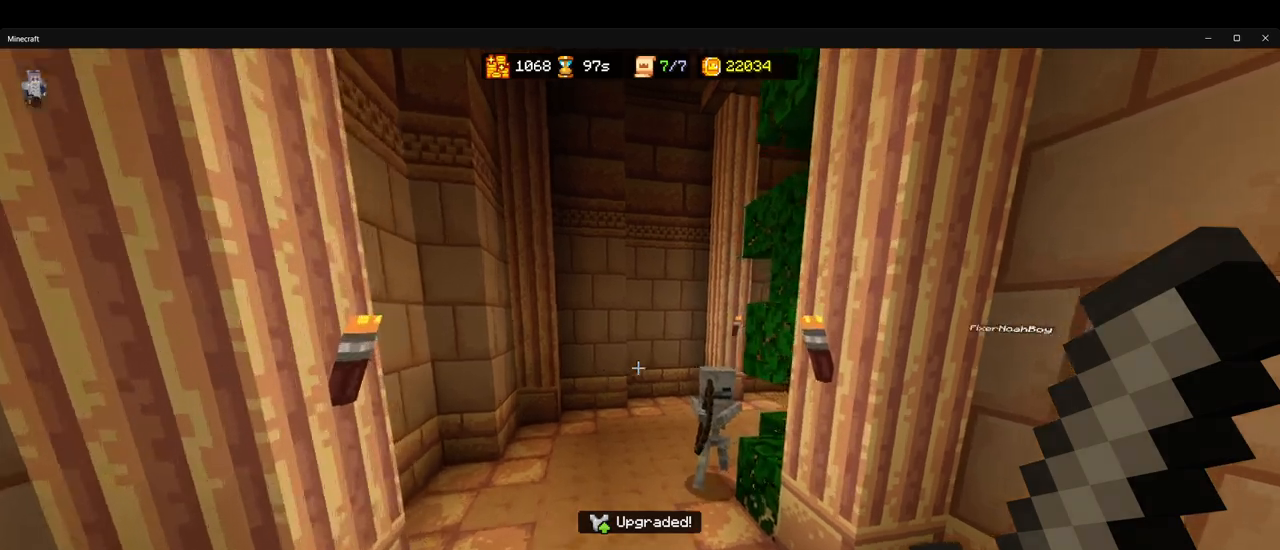
{"keys": ["ctrl", "space", "w"], "mouse": ["left"], "events": [[167, "mouse_left", "down"], [250, "space", "down"], [267, "mouse_left", "up"], [300, "a", "down"], [300, "mouse_left", "down"], [350, "space", "up"], [417, "mouse_left", "up"], [433, "space", "down"], [467, "a", "up"], [467, "mouse_left", "down"]]}
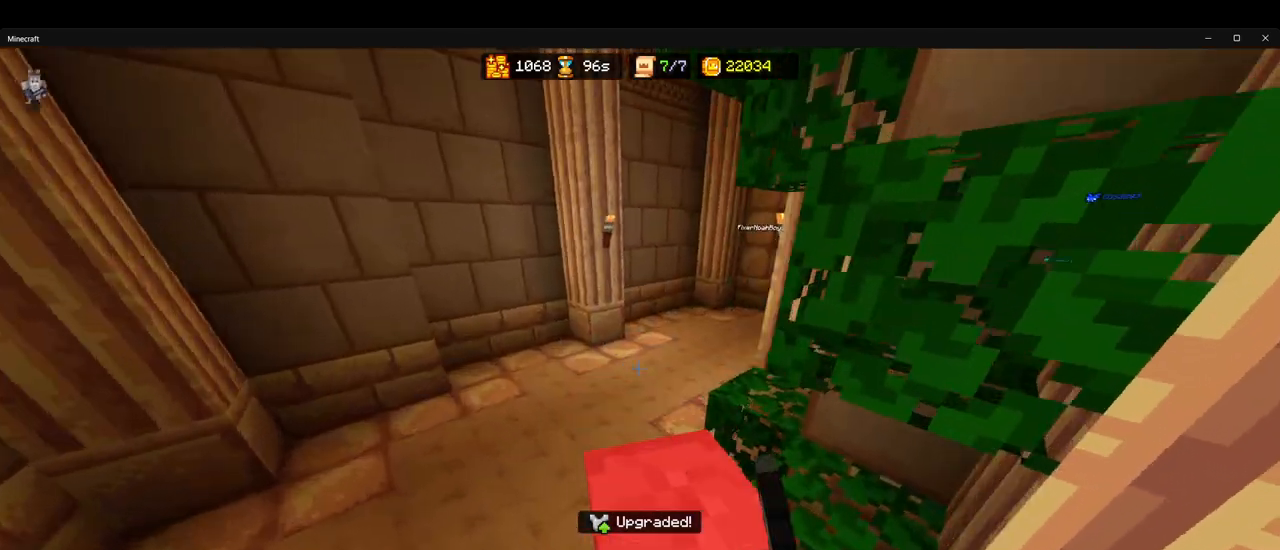
{"keys": ["ctrl", "space", "w"], "mouse": ["left"], "events": [[17, "space", "up"], [67, "mouse_left", "up"], [117, "mouse_left", "down"], [117, "space", "down"], [200, "space", "up"], [217, "mouse_left", "up"], [417, "mouse_left", "down"], [467, "space", "down"]]}
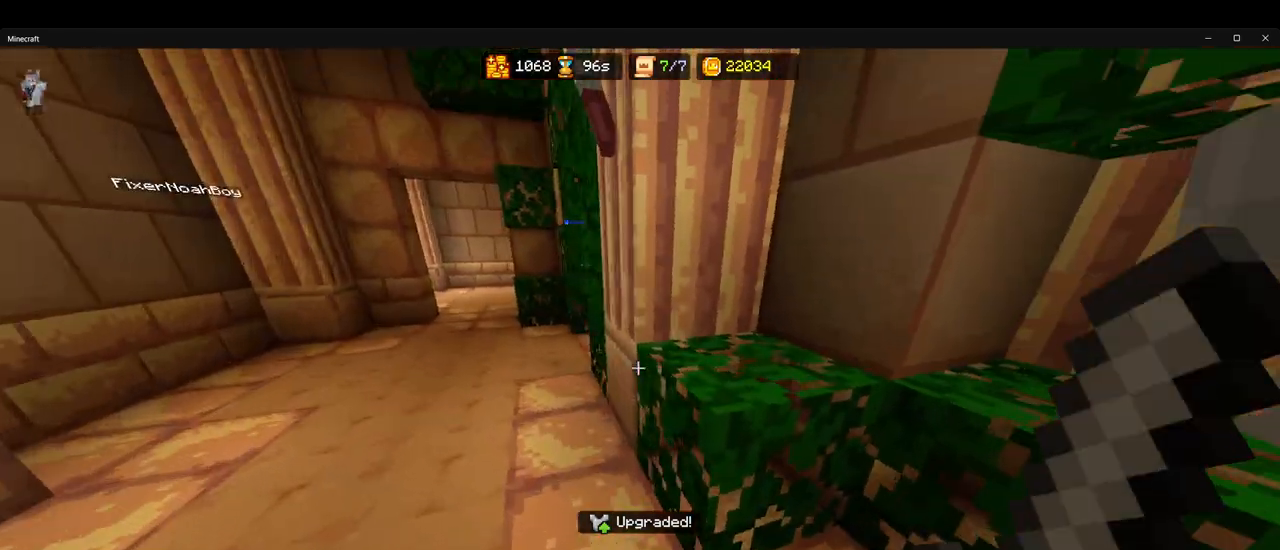
{"keys": ["ctrl", "w"], "mouse": [], "events": [[17, "a", "down"], [17, "mouse_left", "up"], [50, "space", "up"], [267, "a", "up"]]}
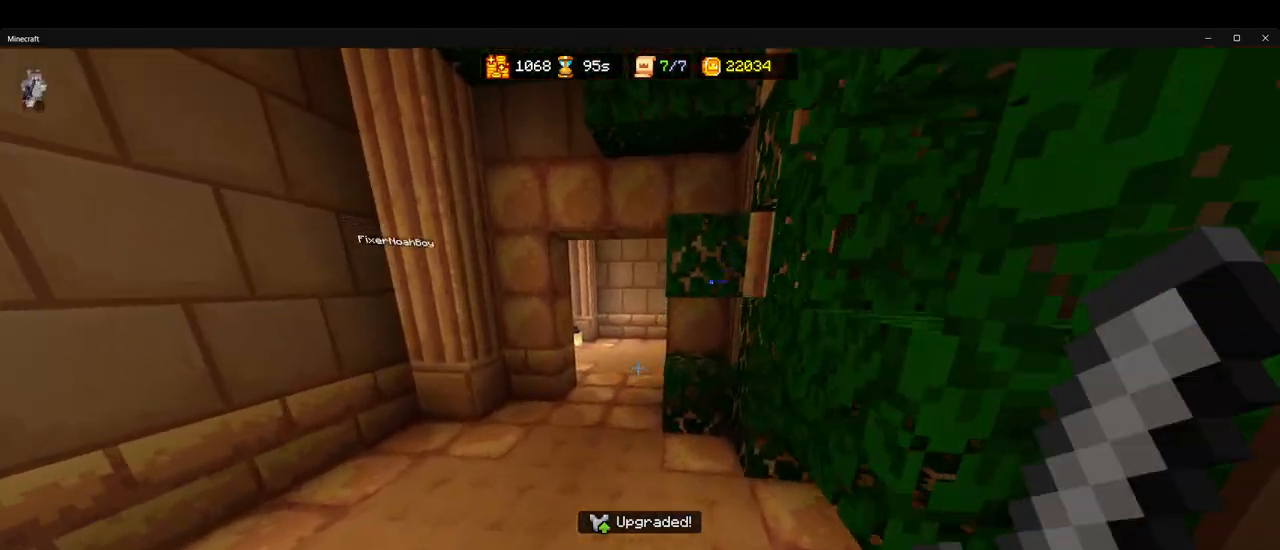
{"keys": ["ctrl", "w"], "mouse": [], "events": [[33, "space", "down"], [133, "space", "up"]]}
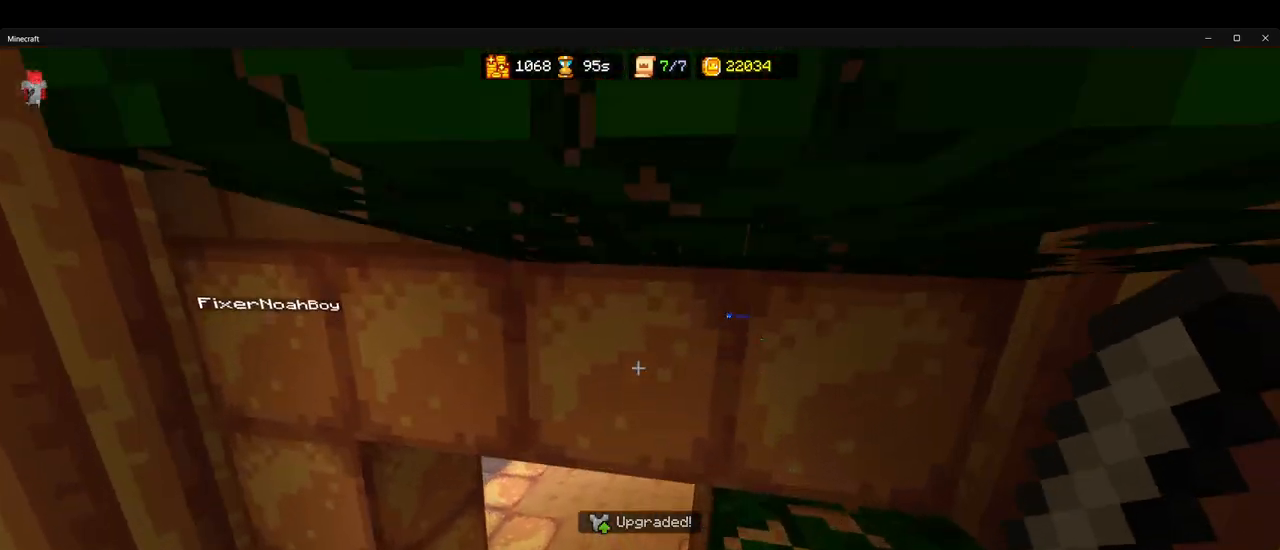
{"keys": ["ctrl", "w"], "mouse": [], "events": [[167, "a", "down"], [450, "a", "up"]]}
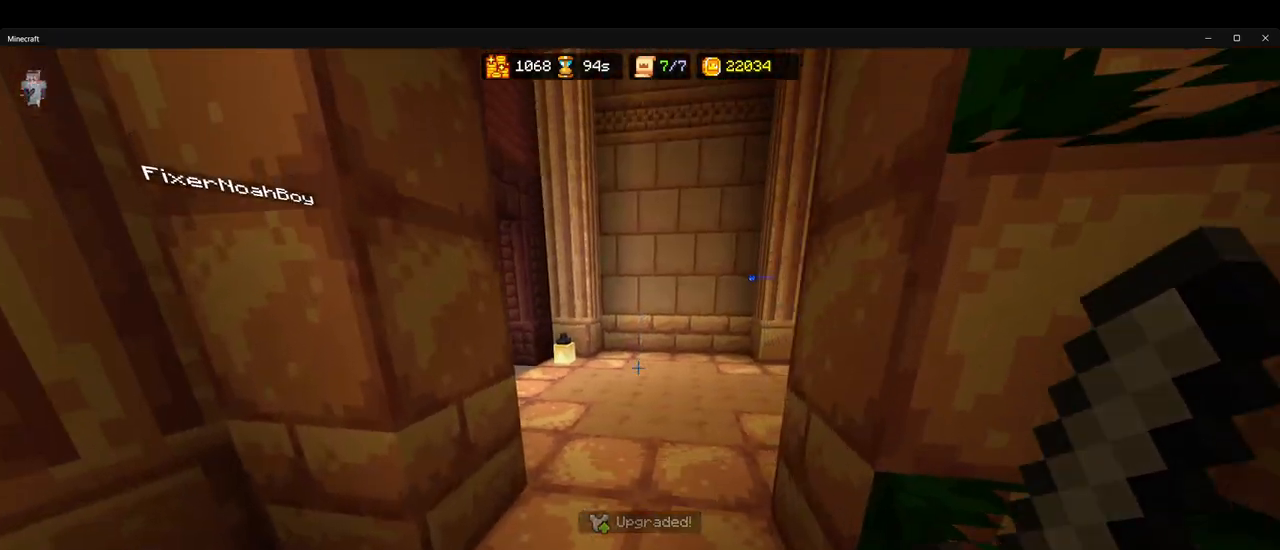
{"keys": ["ctrl", "w"], "mouse": [], "events": []}
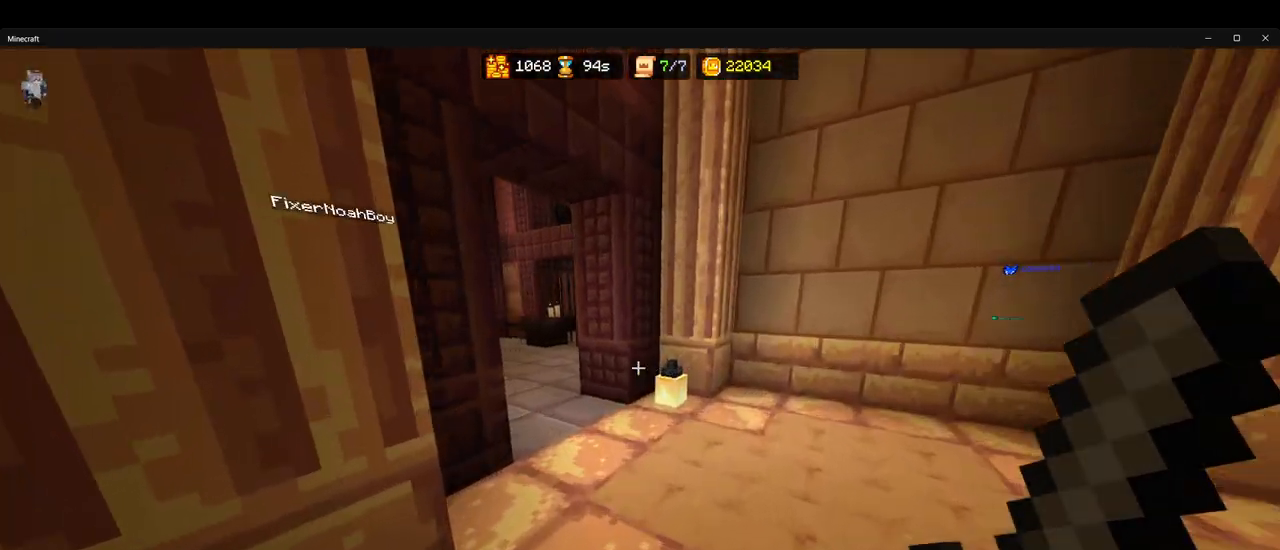
{"keys": ["ctrl", "w"], "mouse": [], "events": [[283, "d", "down"], [383, "d", "up"]]}
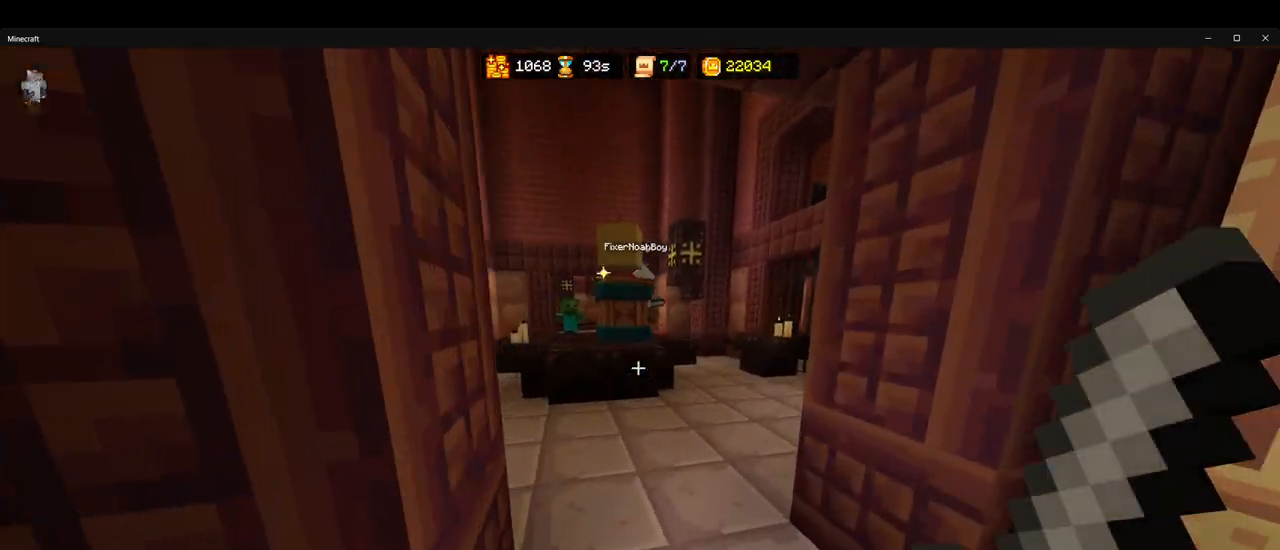
{"keys": ["ctrl", "w"], "mouse": [], "events": [[350, "space", "down"], [450, "space", "up"]]}
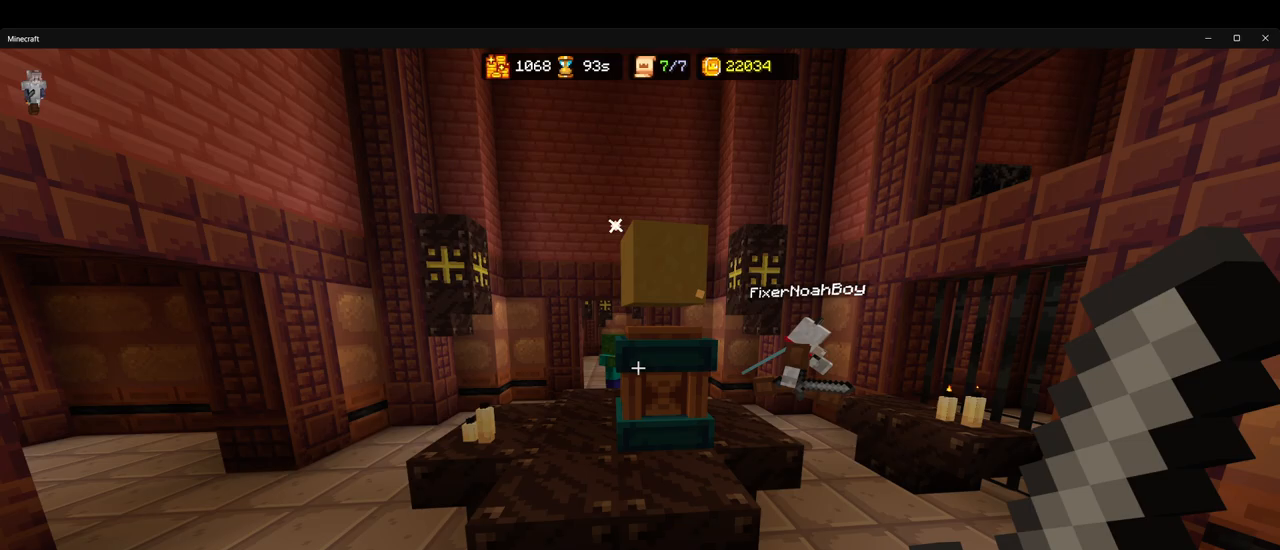
{"keys": ["ctrl", "d", "w"], "mouse": [], "events": [[100, "mouse_left", "down"], [200, "mouse_left", "up"], [367, "d", "down"]]}
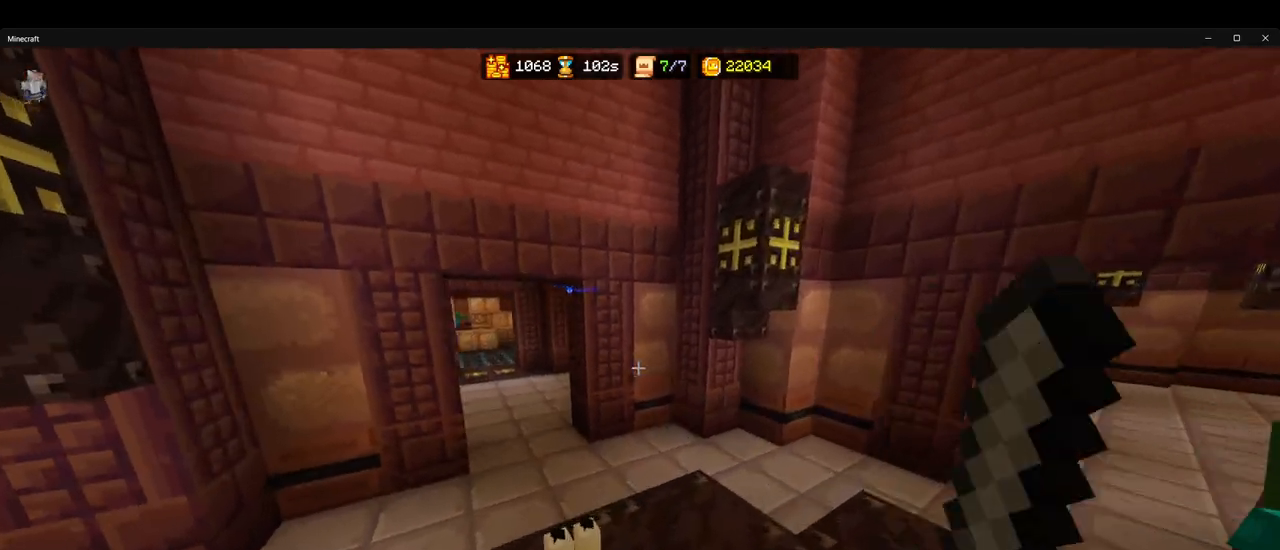
{"keys": ["a", "w"], "mouse": [], "events": [[150, "d", "up"], [283, "ctrl", "up"], [350, "w", "up"], [417, "a", "down"], [450, "w", "down"]]}
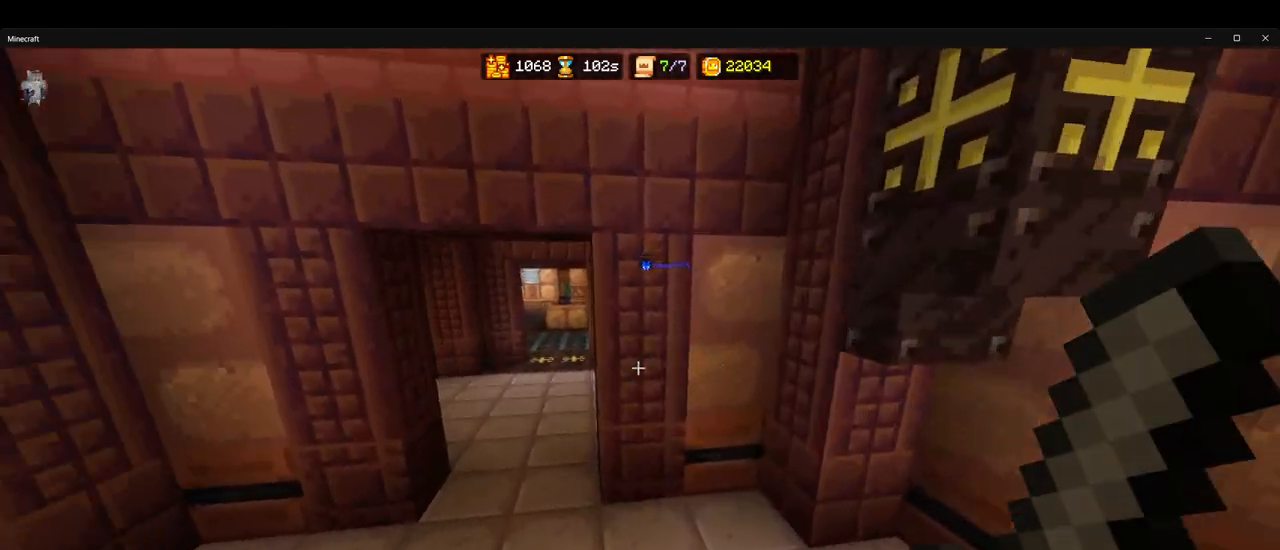
{"keys": ["ctrl", "d", "w"], "mouse": [], "events": [[50, "a", "up"], [83, "ctrl", "down"], [250, "d", "down"]]}
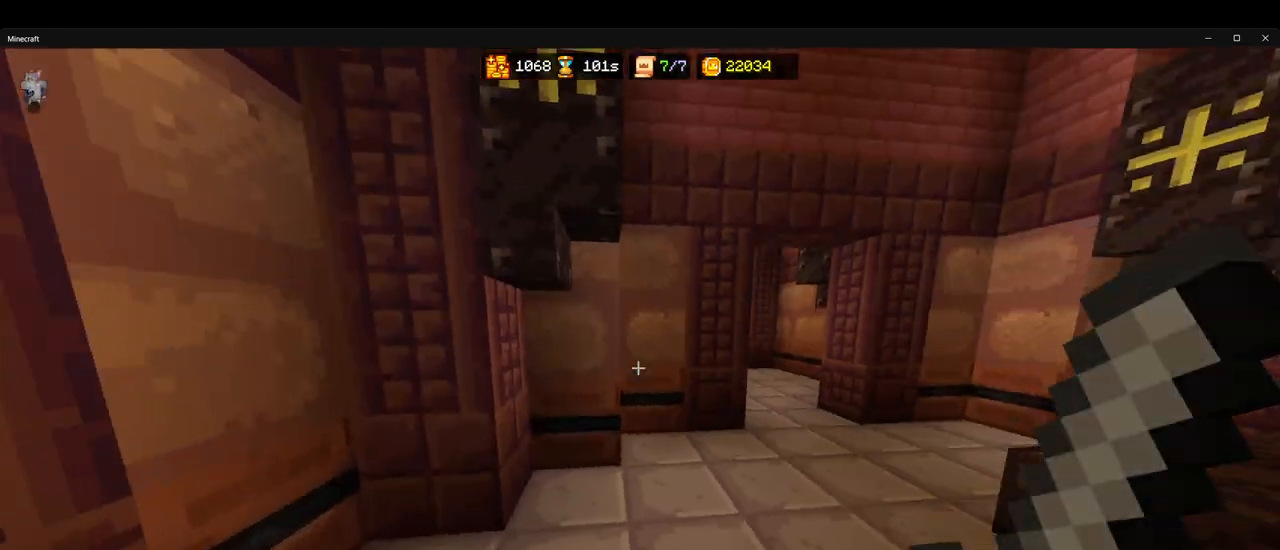
{"keys": ["ctrl", "w"], "mouse": [], "events": [[133, "d", "up"], [300, "d", "down"], [500, "d", "up"]]}
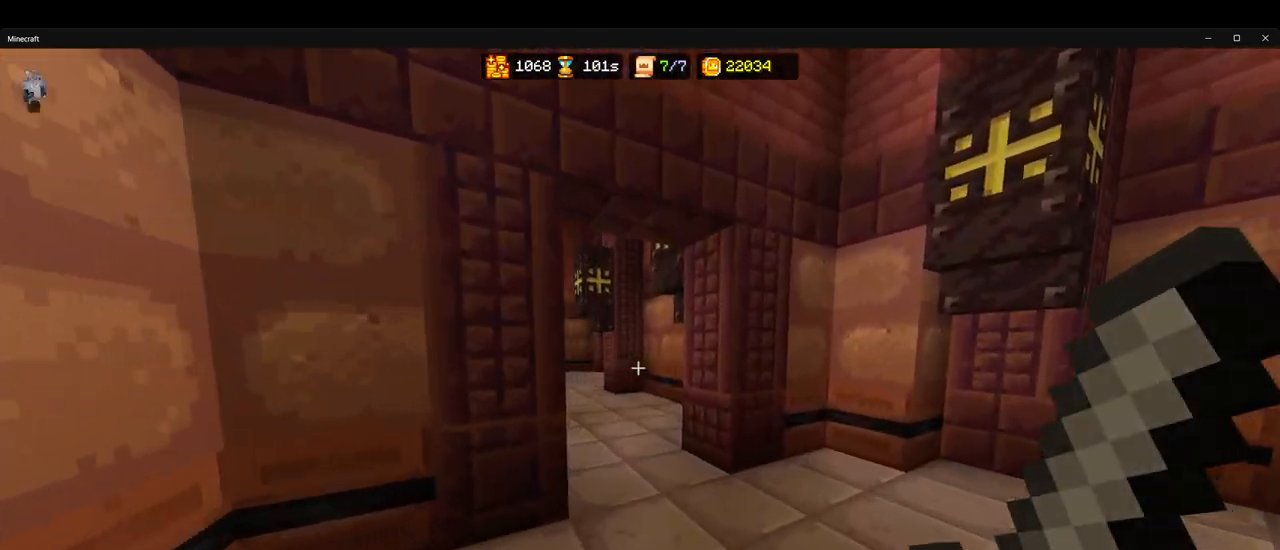
{"keys": ["ctrl", "w"], "mouse": [], "events": []}
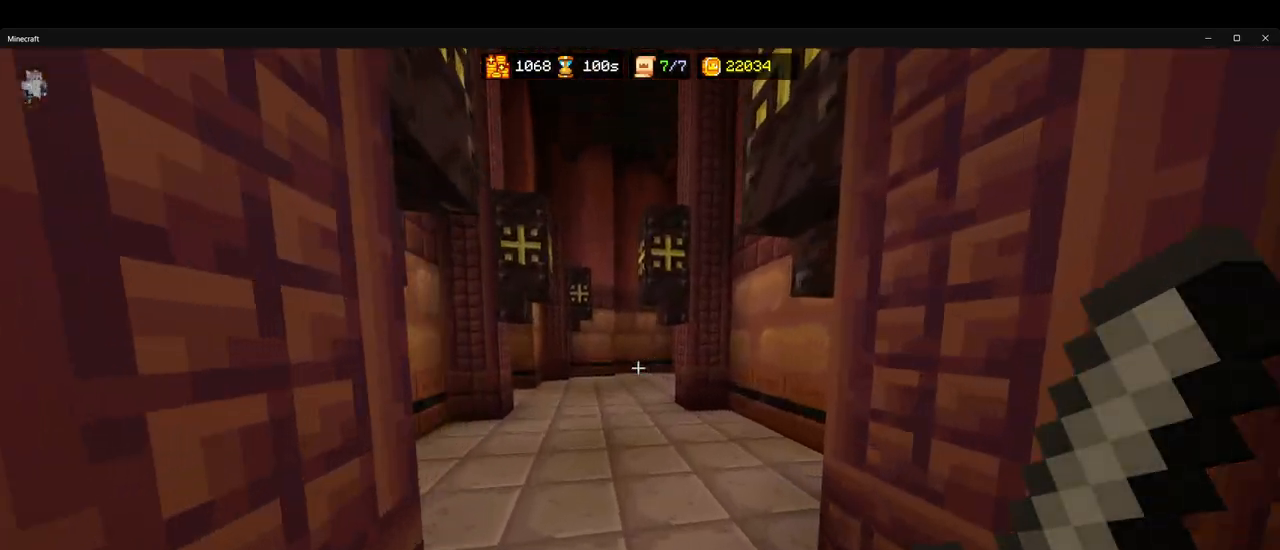
{"keys": ["a", "ctrl", "w"], "mouse": [], "events": [[17, "ctrl", "up"], [100, "w", "up"], [250, "w", "down"], [283, "a", "down"], [317, "ctrl", "down"]]}
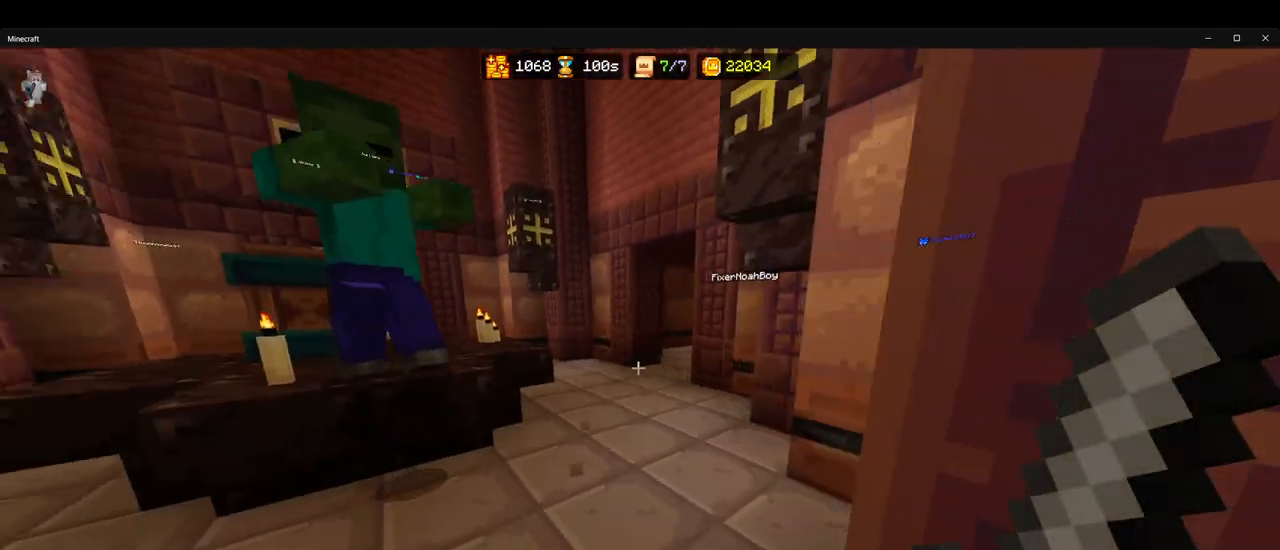
{"keys": [], "mouse": ["left"], "events": [[83, "a", "up"], [217, "mouse_left", "down"], [267, "d", "down"], [300, "w", "up"], [317, "ctrl", "up"], [417, "mouse_left", "up"], [467, "mouse_left", "down"], [500, "d", "up"]]}
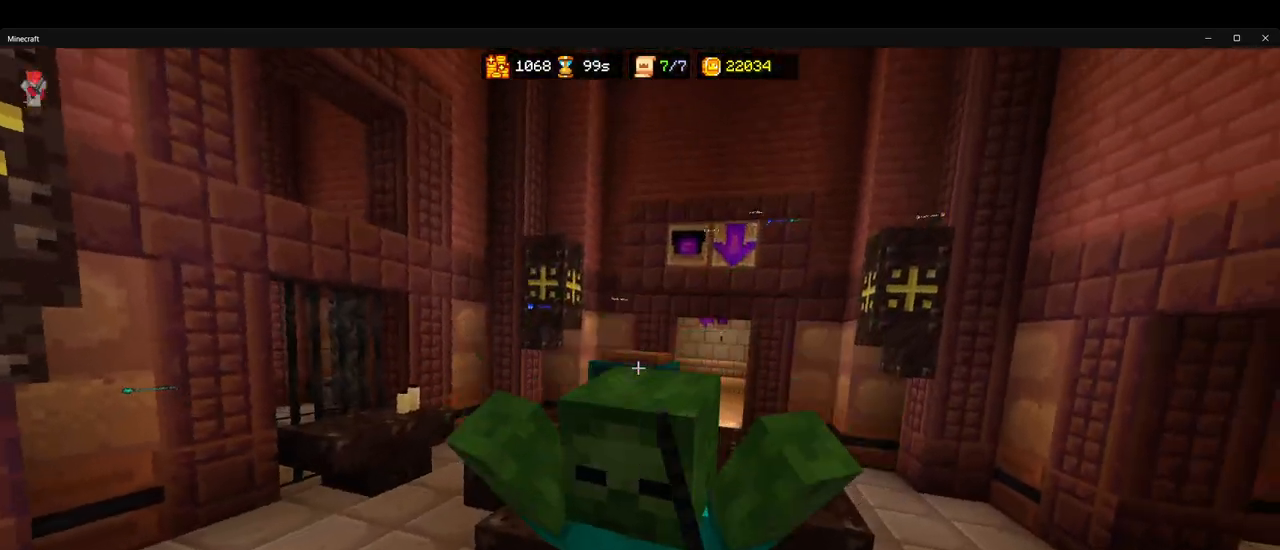
{"keys": ["space"], "mouse": ["left"], "events": [[83, "mouse_left", "up"], [117, "space", "down"], [133, "w", "down"], [150, "mouse_left", "down"], [217, "space", "up"], [250, "mouse_left", "up"], [283, "mouse_left", "down"], [283, "space", "down"], [383, "space", "up"], [400, "mouse_left", "up"], [417, "w", "up"], [450, "mouse_left", "down"], [467, "space", "down"]]}
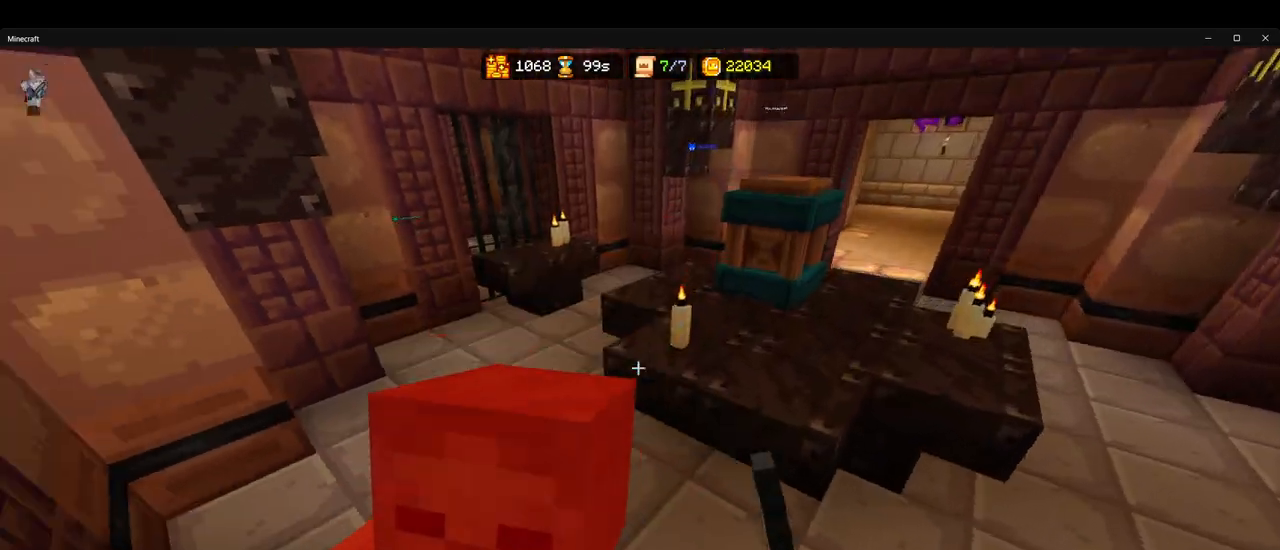
{"keys": ["w"], "mouse": ["left"], "events": [[67, "space", "up"], [83, "mouse_left", "up"], [117, "mouse_left", "down"], [167, "space", "down"], [233, "mouse_left", "up"], [250, "space", "up"], [283, "mouse_left", "down"], [283, "w", "down"], [383, "mouse_left", "up"], [383, "space", "down"], [433, "mouse_left", "down"], [500, "space", "up"]]}
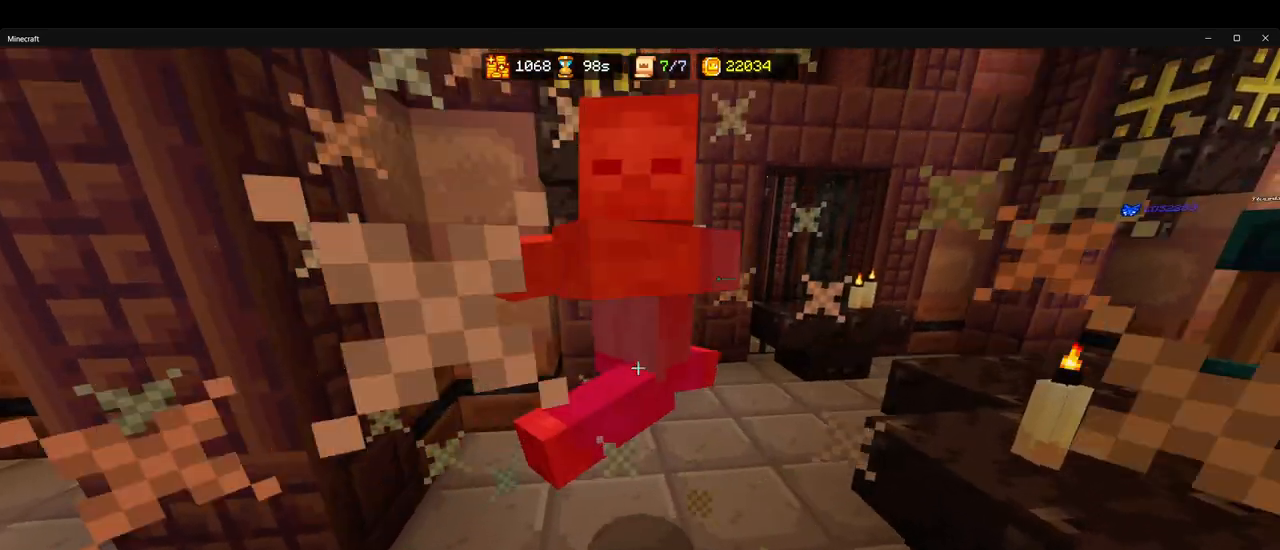
{"keys": [], "mouse": ["left"], "events": [[33, "mouse_left", "up"], [117, "mouse_left", "down"], [217, "mouse_left", "up"], [283, "mouse_left", "down"], [317, "space", "down"], [383, "mouse_left", "up"], [433, "w", "up"], [450, "mouse_left", "down"], [450, "space", "up"]]}
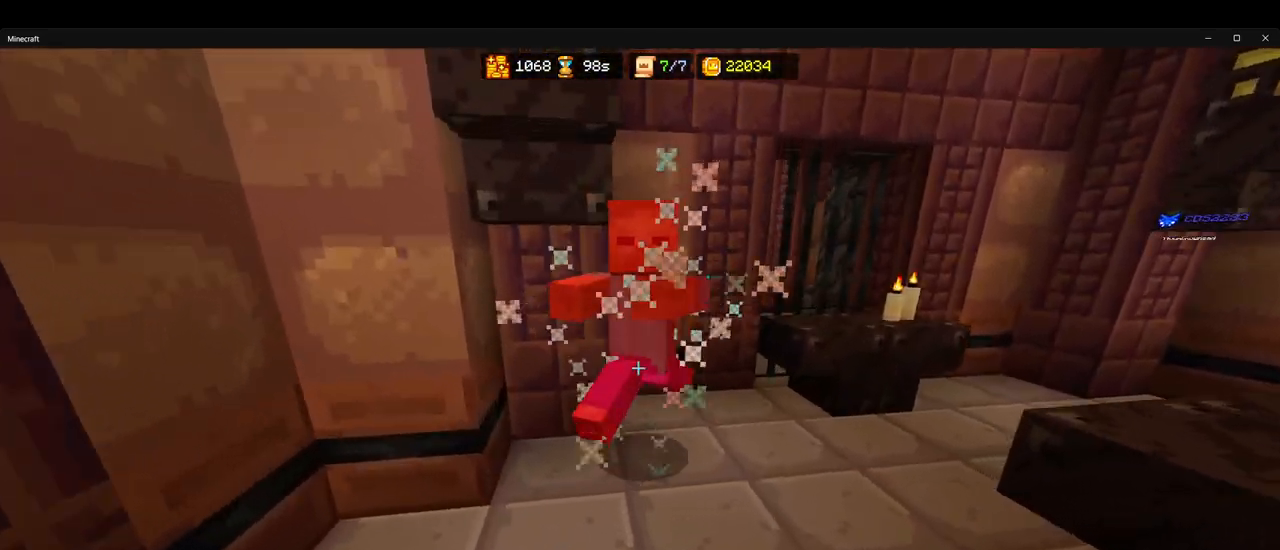
{"keys": ["a", "w"], "mouse": ["left"], "events": [[67, "mouse_left", "up"], [100, "w", "down"], [150, "mouse_left", "down"], [183, "d", "down"], [233, "w", "up"], [267, "mouse_left", "up"], [300, "mouse_left", "down"], [317, "d", "up"], [367, "w", "down"], [417, "a", "down"], [417, "mouse_left", "up"], [467, "mouse_left", "down"]]}
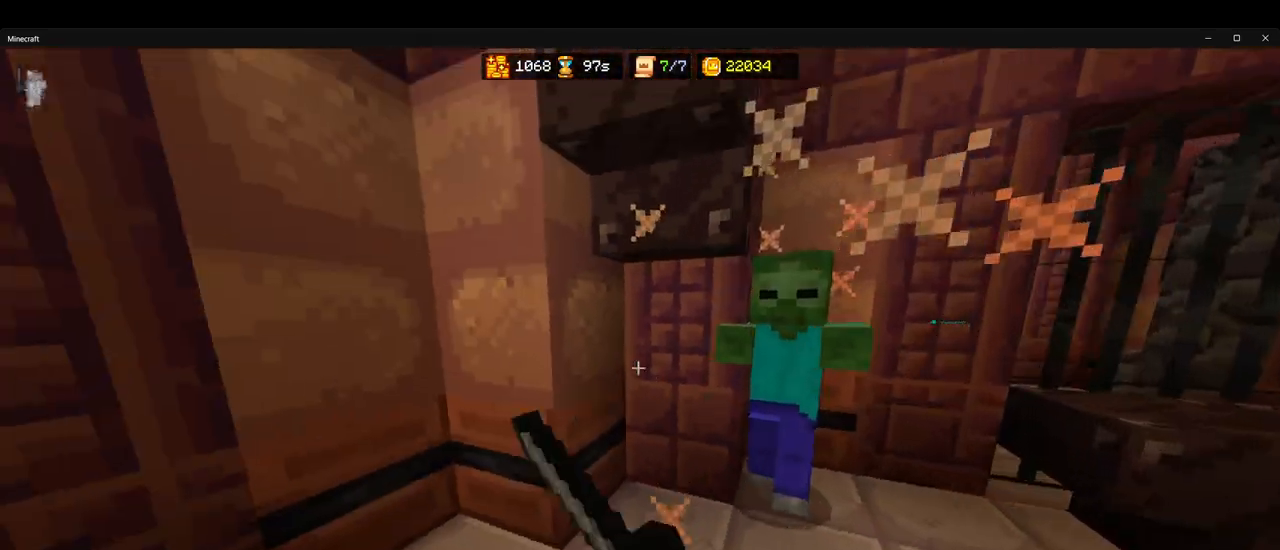
{"keys": ["a", "ctrl", "w"], "mouse": [], "events": [[67, "mouse_left", "up"], [83, "a", "up"], [117, "mouse_left", "down"], [200, "a", "down"], [233, "mouse_left", "up"], [267, "w", "up"], [300, "mouse_left", "down"], [400, "mouse_left", "up"], [417, "w", "down"], [450, "ctrl", "down"]]}